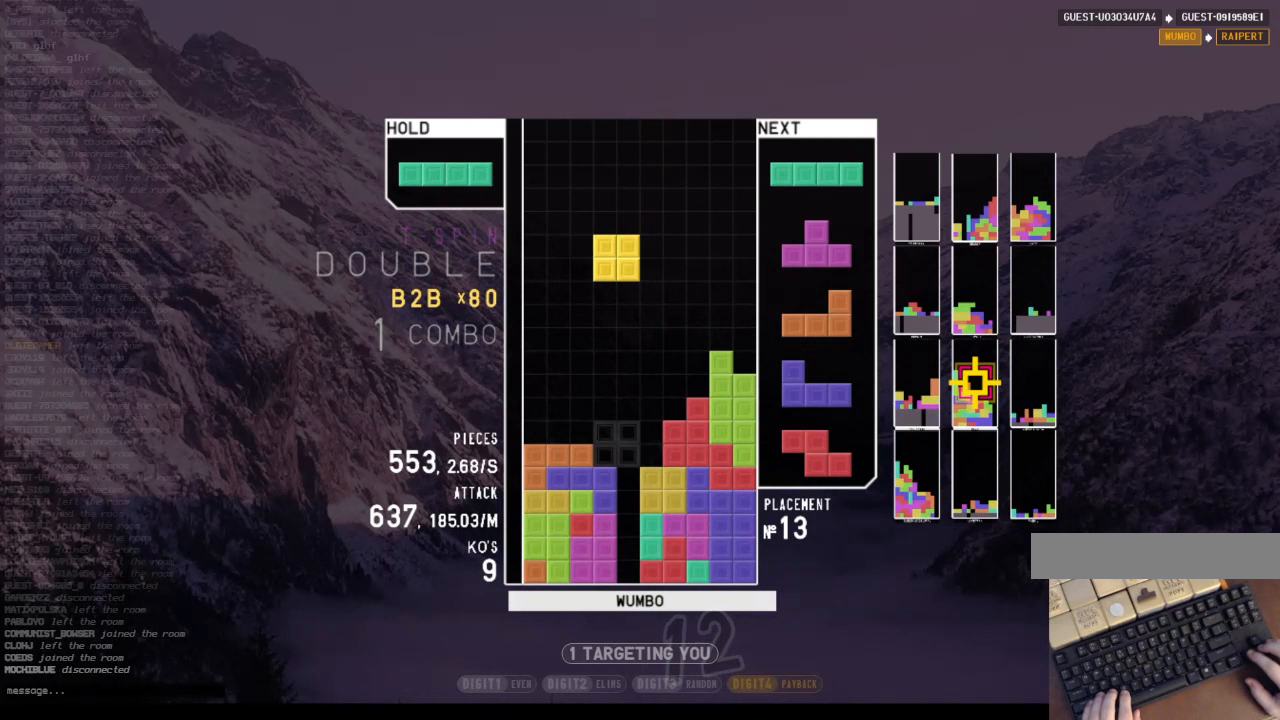
Gameplay with keyboard; each line is a JSON object with the keys held at the frame after it (dt_ms = milliseconds from this image to that frame). "events" lists presses ("down") and releases ("up") of "c", "down", "left", "right", "up", "x" and "z" between this image and that frame as [ms after this image, input, new state], when the widget could be followed in between. No other keys are recorded. Mouse input is not recorded. Not read: other_keys.
{"dt_ms": 167, "keys": ["down"], "events": [[33, "left", "down"], [67, "left", "up"], [167, "down", "down"]]}
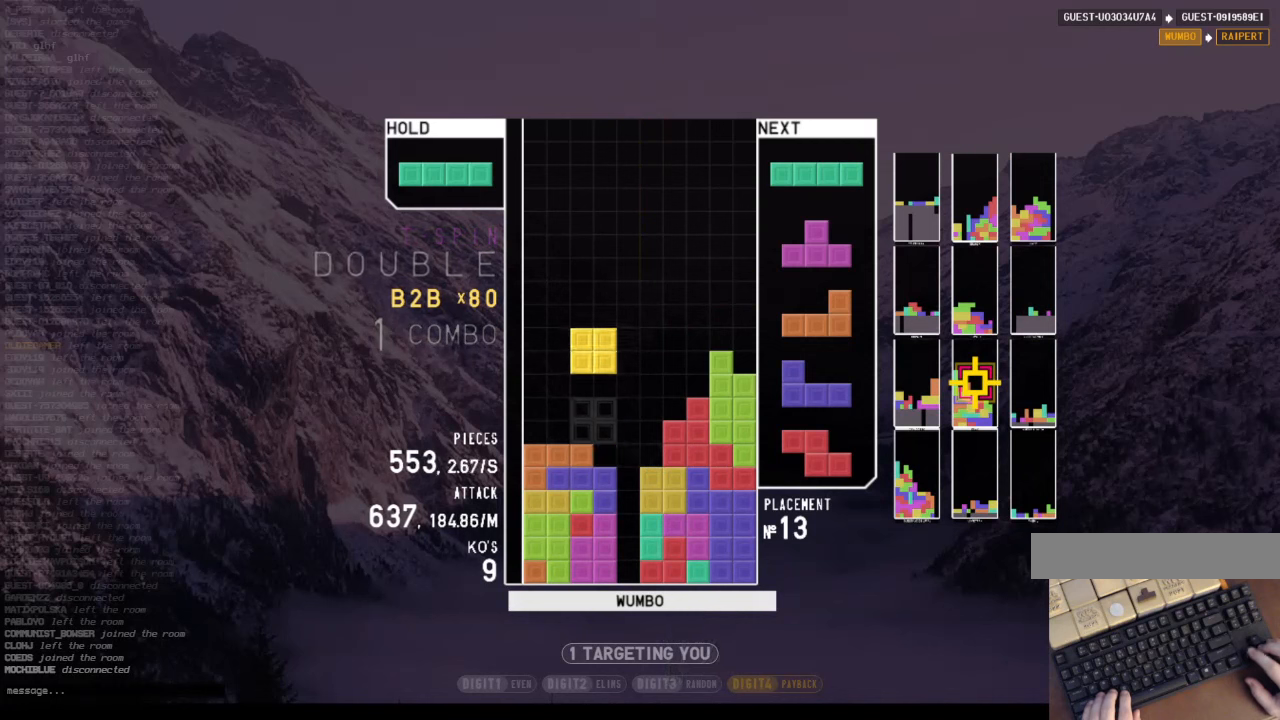
{"dt_ms": 500, "keys": ["x"], "events": [[33, "left", "down"], [100, "down", "up"], [133, "z", "down"], [233, "left", "up"], [300, "z", "up"], [333, "down", "down"], [433, "down", "up"], [466, "x", "down"]]}
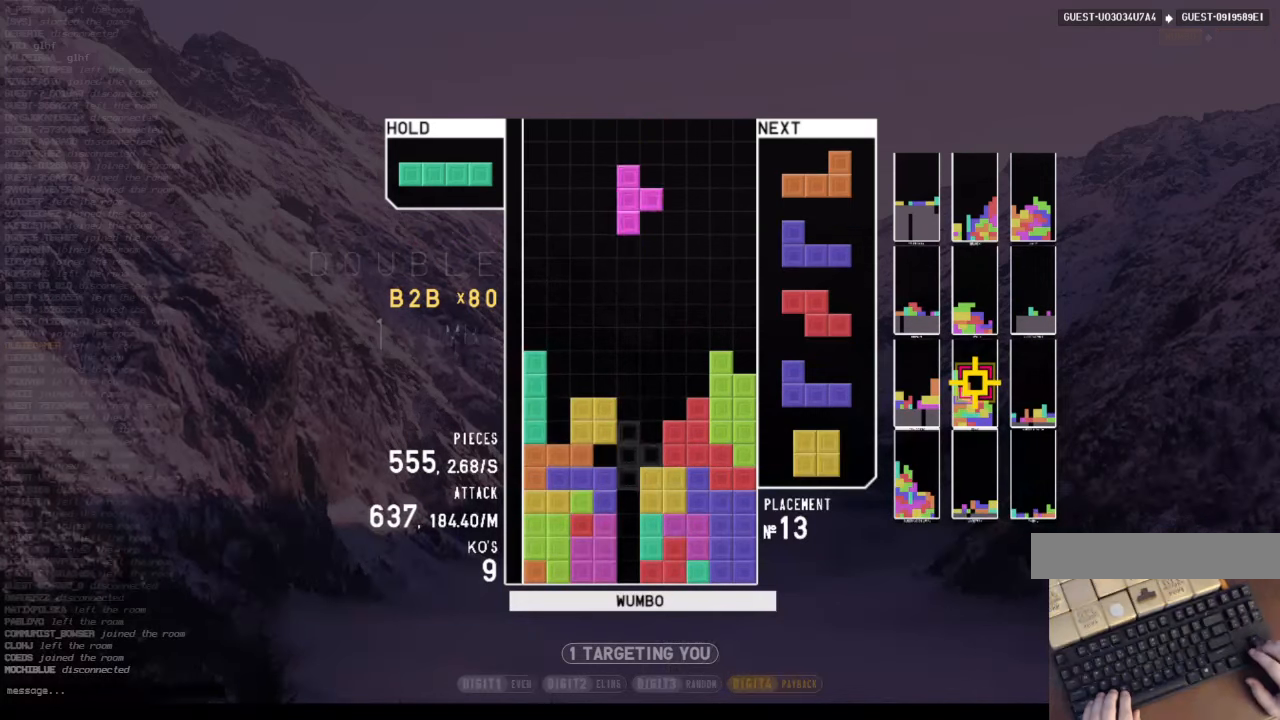
{"dt_ms": 500, "keys": ["down"], "events": [[33, "up", "down"], [66, "x", "up"], [200, "up", "up"], [200, "x", "down"], [433, "down", "down"], [433, "x", "up"]]}
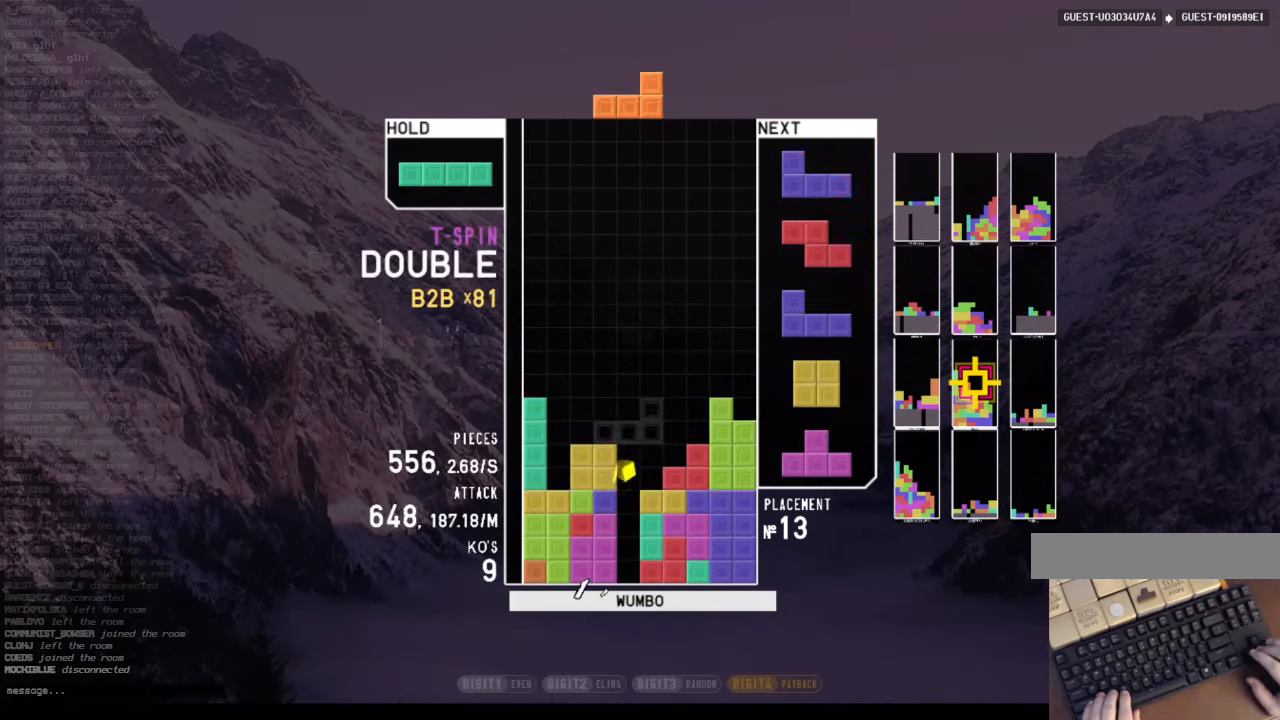
{"dt_ms": 500, "keys": ["down", "x"], "events": [[33, "c", "down"], [33, "down", "up"], [100, "z", "down"], [166, "c", "up"], [166, "down", "down"], [233, "left", "down"], [266, "down", "up"], [266, "z", "up"], [400, "left", "up"], [400, "x", "down"], [500, "down", "down"]]}
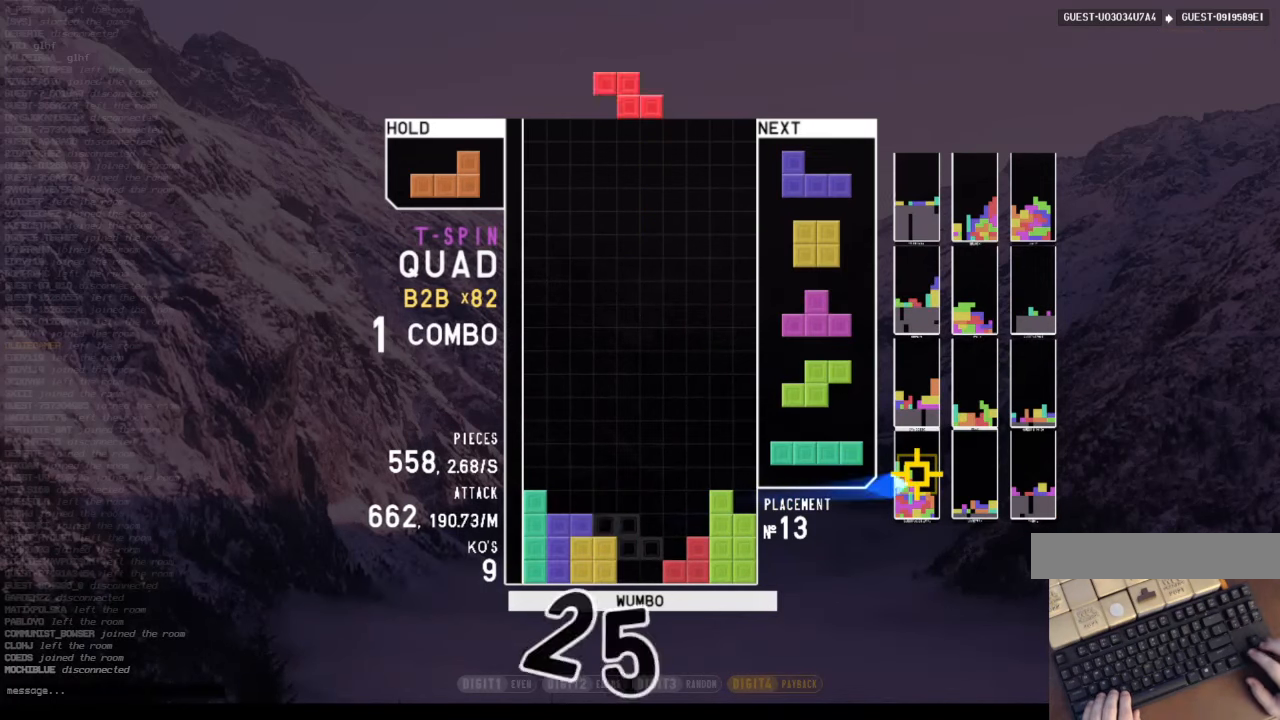
{"dt_ms": 500, "keys": ["right"], "events": [[66, "down", "up"], [66, "x", "up"], [133, "right", "down"], [133, "x", "down"], [200, "right", "up"], [266, "down", "down"], [266, "x", "up"], [366, "down", "up"], [466, "right", "down"]]}
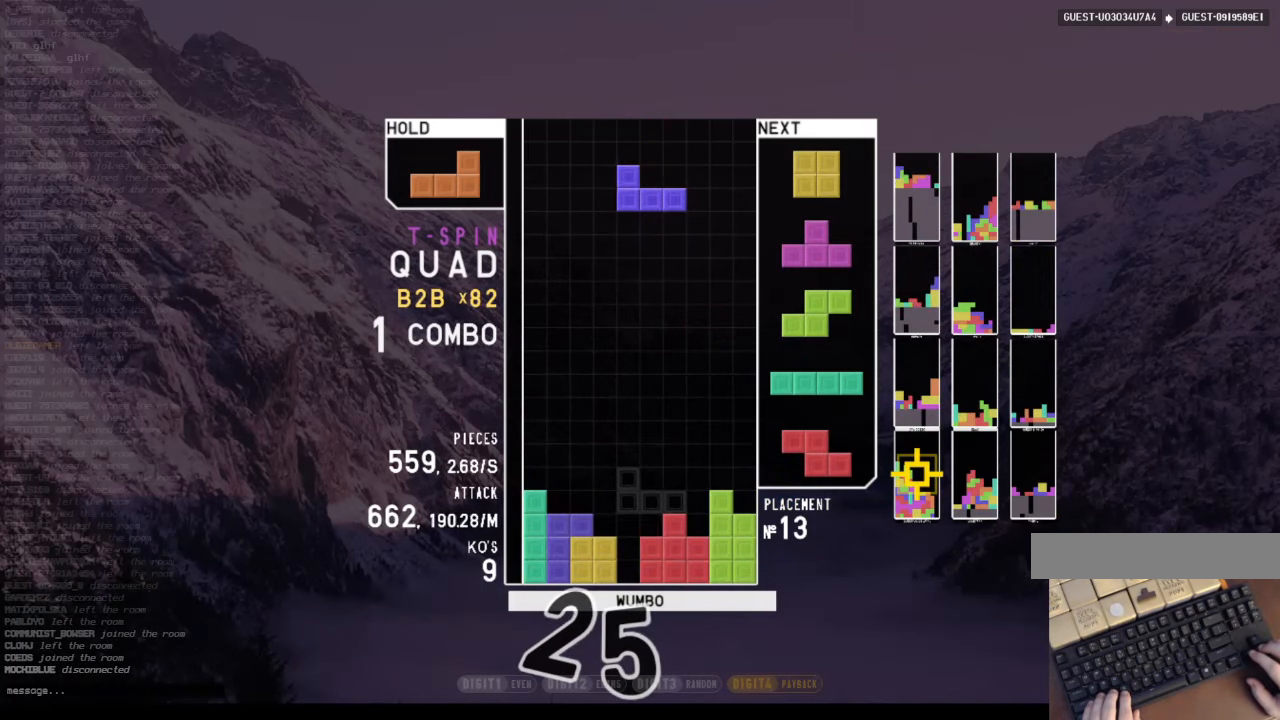
{"dt_ms": 500, "keys": ["c", "right"], "events": [[33, "x", "down"], [166, "right", "up"], [200, "left", "down"], [200, "x", "up"], [266, "left", "up"], [400, "down", "down"], [433, "right", "down"], [500, "c", "down"], [500, "down", "up"]]}
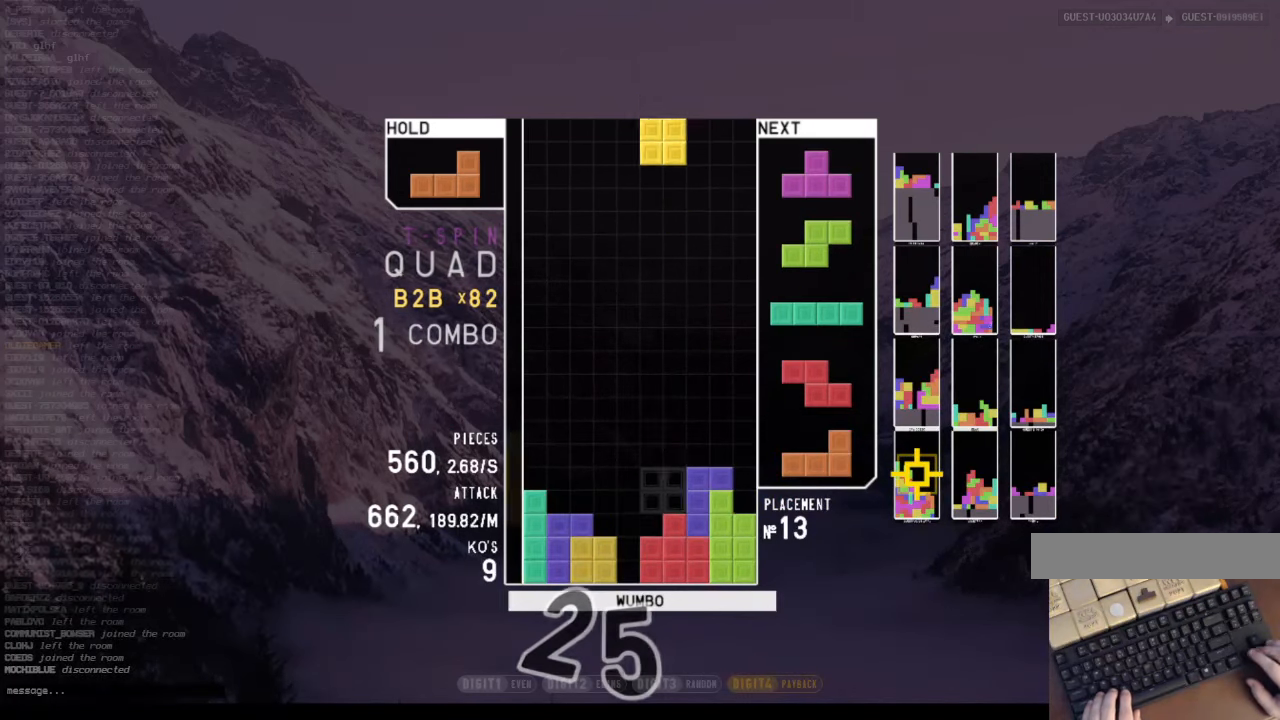
{"dt_ms": 500, "keys": [], "events": [[100, "z", "down"], [166, "c", "up"], [166, "right", "up"], [233, "down", "down"], [233, "z", "up"], [300, "c", "down"], [300, "down", "up"], [366, "right", "down"], [466, "c", "up"], [466, "right", "up"]]}
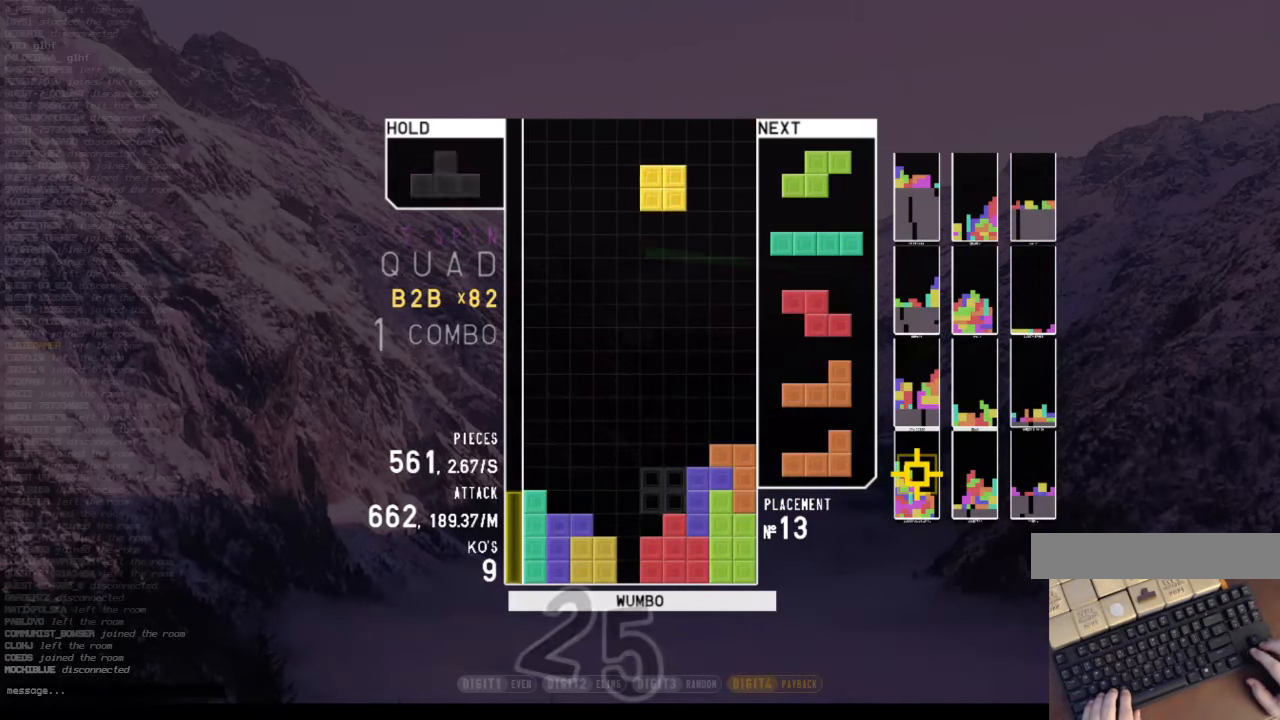
{"dt_ms": 500, "keys": ["up"], "events": [[66, "down", "down"], [133, "down", "up"], [233, "c", "down"], [333, "up", "down"], [333, "z", "down"], [366, "c", "up"], [433, "z", "up"]]}
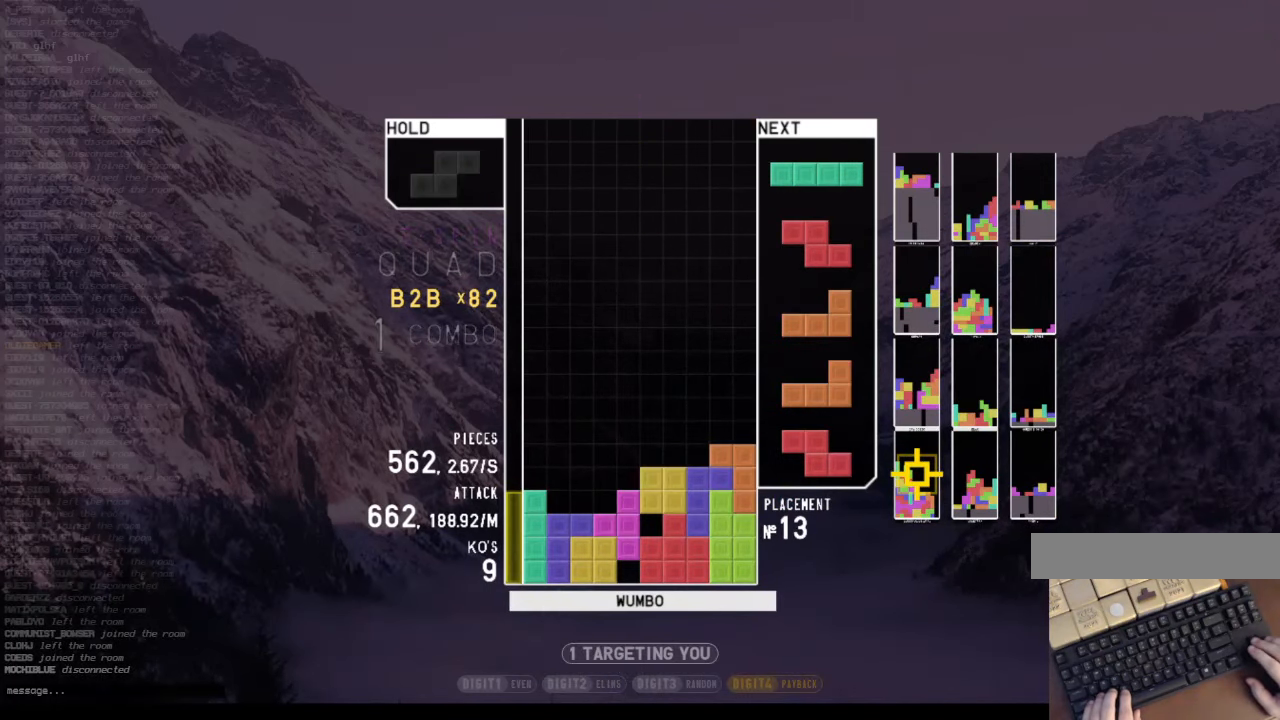
{"dt_ms": 500, "keys": ["down", "x"], "events": [[100, "up", "up"], [100, "z", "down"], [266, "down", "down"], [300, "right", "down"], [300, "z", "up"], [333, "down", "up"], [400, "x", "down"], [500, "down", "down"], [500, "right", "up"]]}
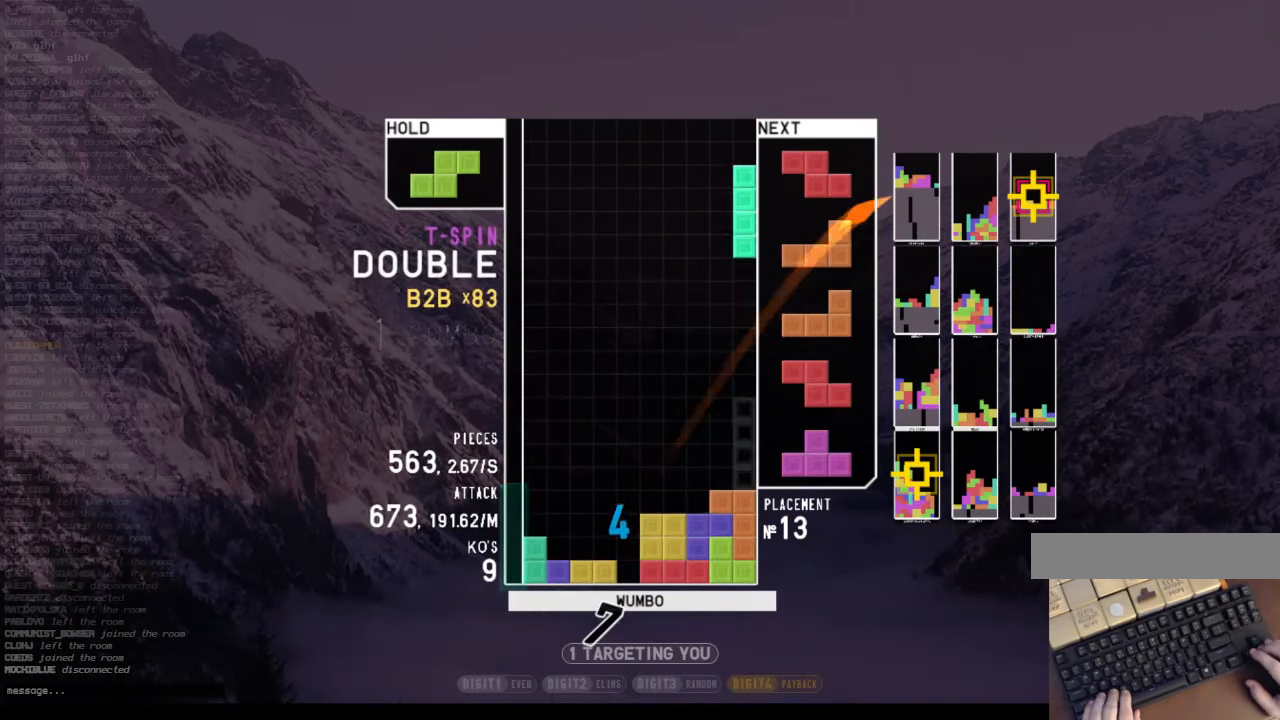
{"dt_ms": 500, "keys": ["z"], "events": [[33, "left", "down"], [33, "x", "up"], [100, "down", "up"], [233, "down", "down"], [233, "left", "up"], [333, "down", "up"], [366, "c", "down"], [400, "left", "down"], [400, "z", "down"], [500, "c", "up"], [500, "left", "up"]]}
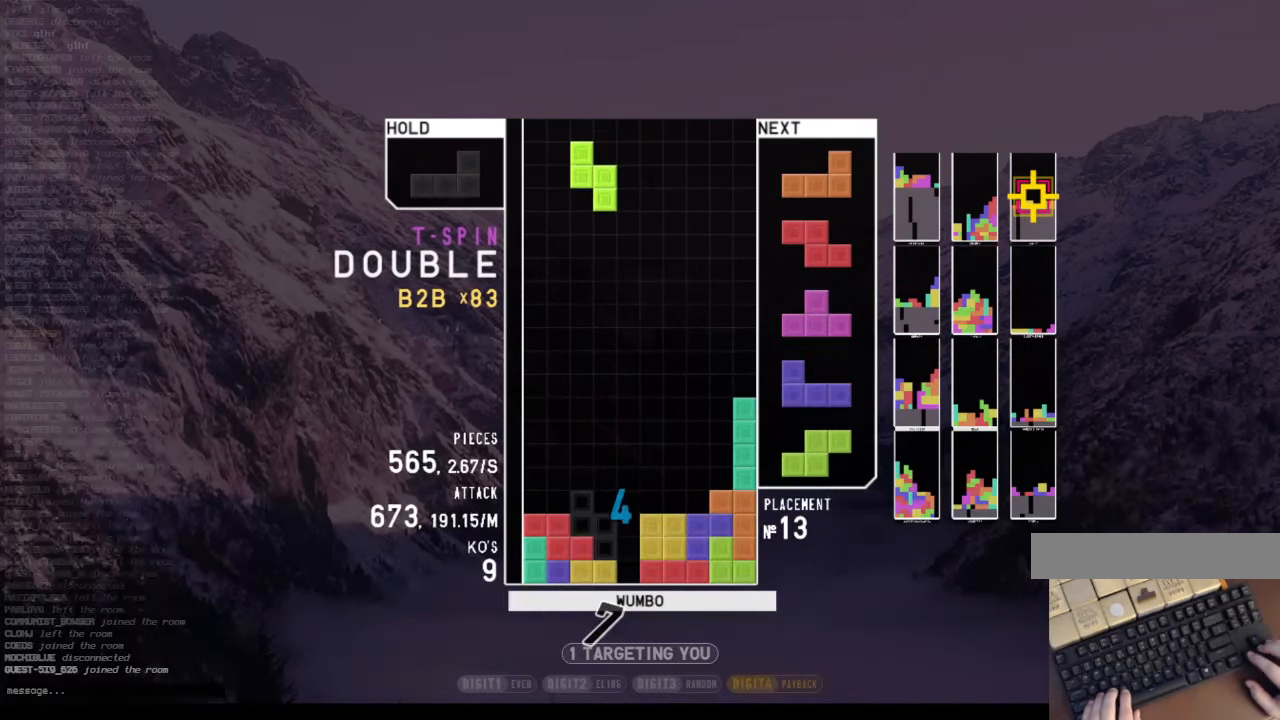
{"dt_ms": 500, "keys": ["left", "x"], "events": [[100, "z", "up"], [333, "down", "down"], [400, "down", "up"], [400, "left", "down"], [466, "x", "down"]]}
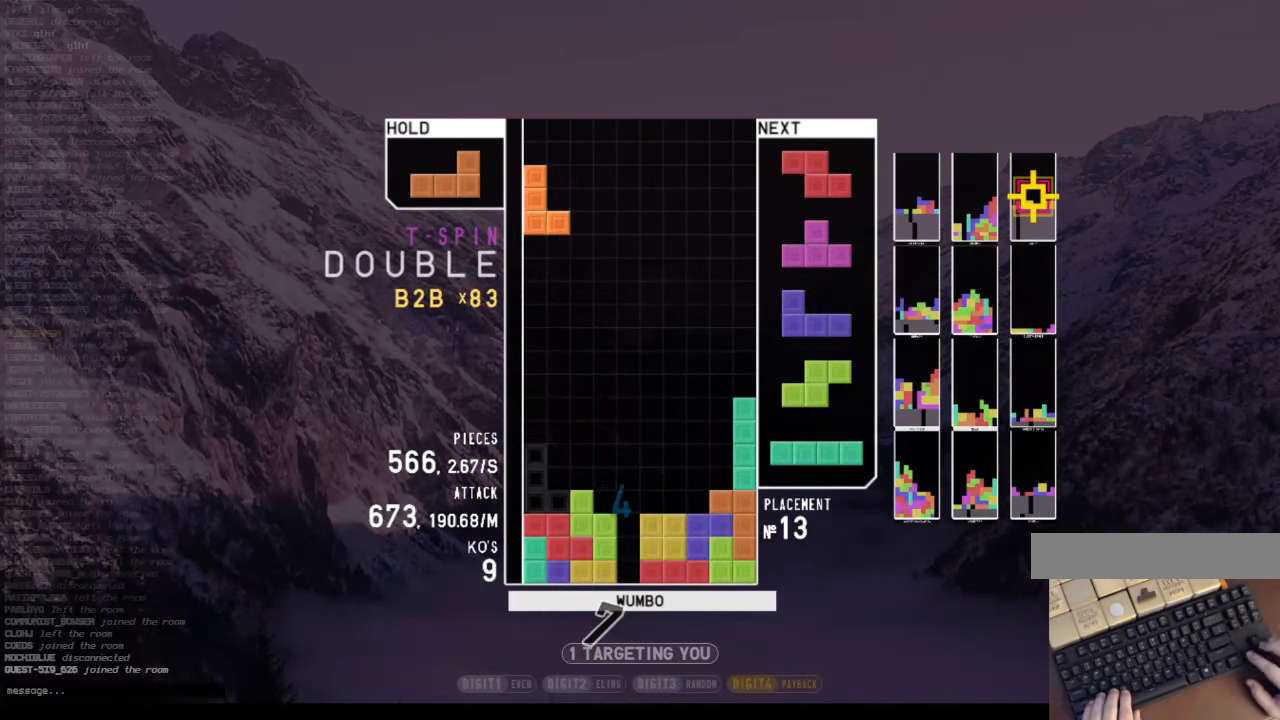
{"dt_ms": 500, "keys": [], "events": [[66, "down", "down"], [66, "left", "up"], [66, "x", "up"], [167, "down", "up"], [200, "right", "down"], [300, "right", "up"], [400, "right", "down"], [434, "right", "up"]]}
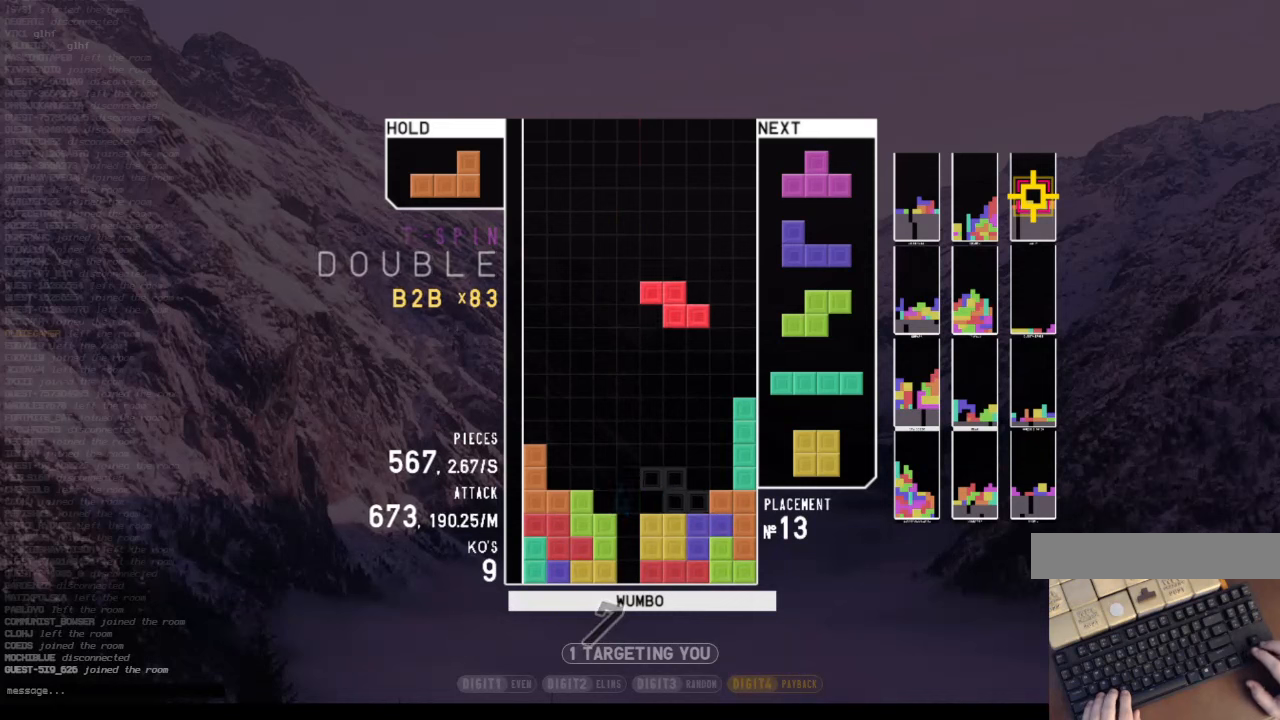
{"dt_ms": 500, "keys": ["down", "z"], "events": [[100, "down", "down"], [134, "down", "up"], [234, "z", "down"], [267, "up", "down"], [334, "z", "up"], [400, "up", "up"], [400, "z", "down"], [500, "down", "down"]]}
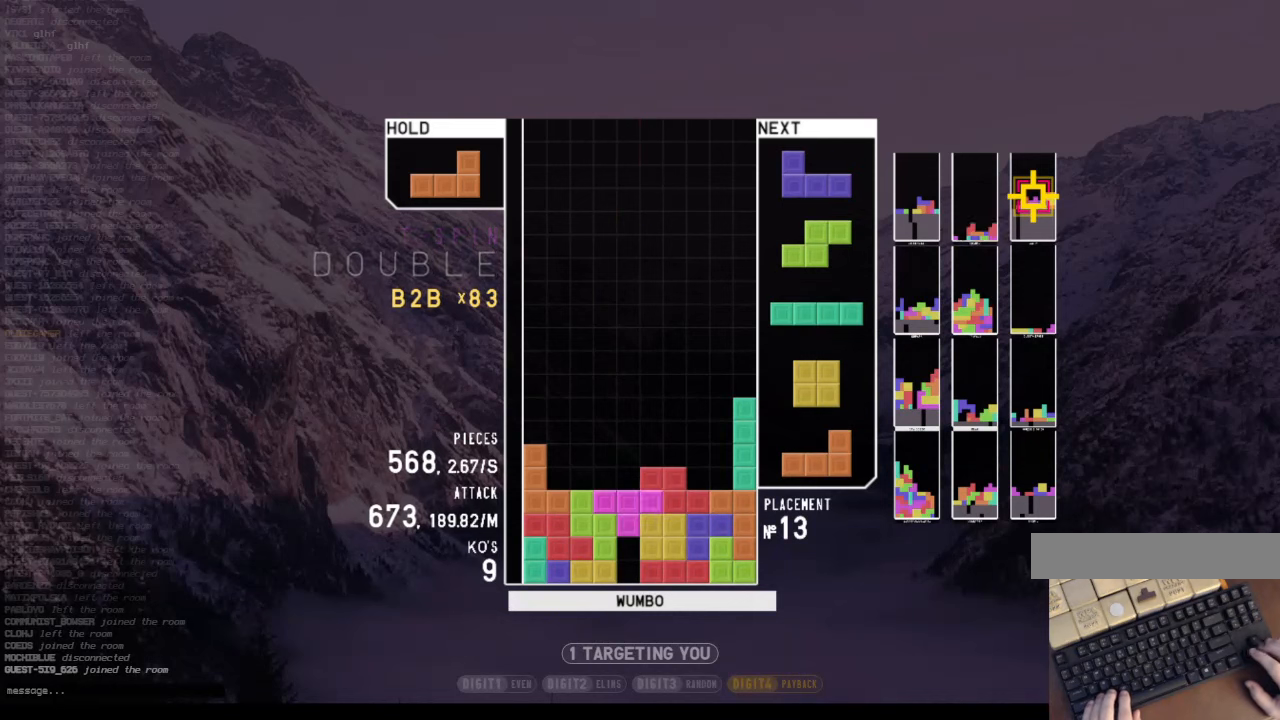
{"dt_ms": 500, "keys": ["x"], "events": [[67, "left", "down"], [100, "down", "up"], [100, "z", "up"], [200, "left", "up"], [200, "right", "down"], [300, "right", "up"], [367, "down", "down"], [467, "down", "up"], [467, "x", "down"]]}
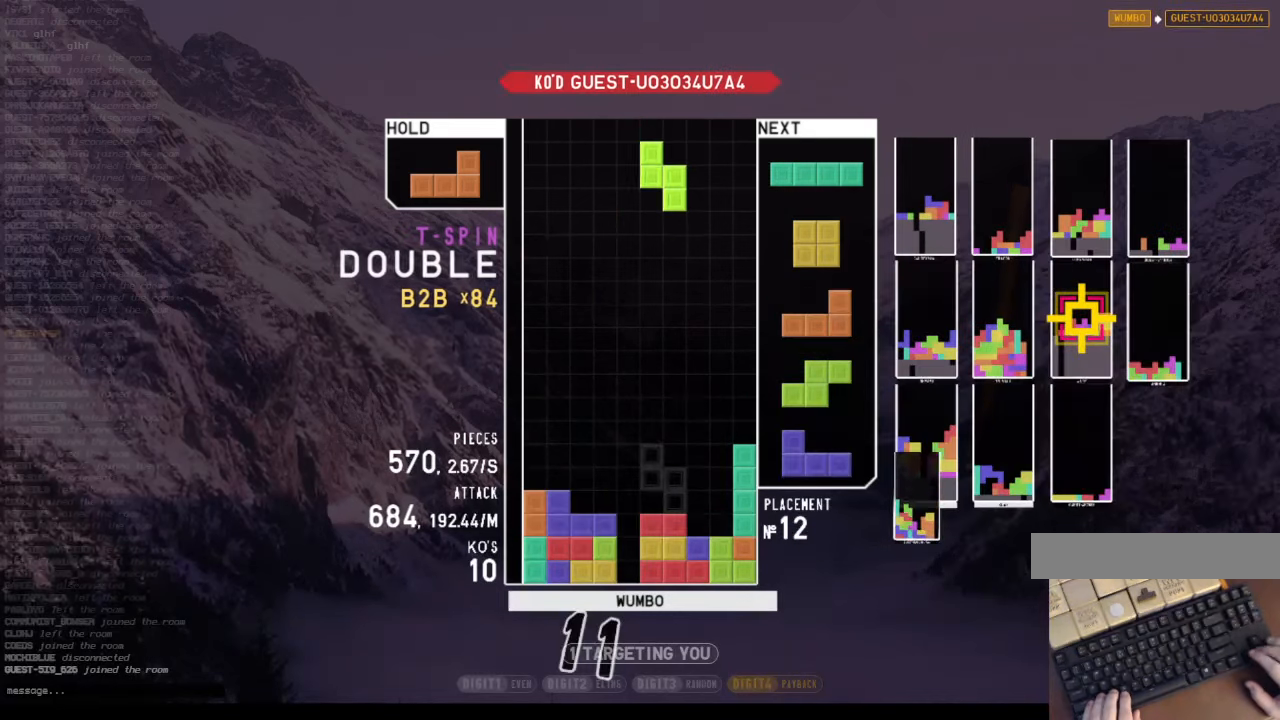
{"dt_ms": 500, "keys": [], "events": [[34, "right", "down"], [67, "right", "up"], [100, "x", "up"], [167, "right", "down"], [200, "down", "down"], [300, "c", "down"], [367, "down", "up"], [400, "c", "up"], [434, "right", "up"]]}
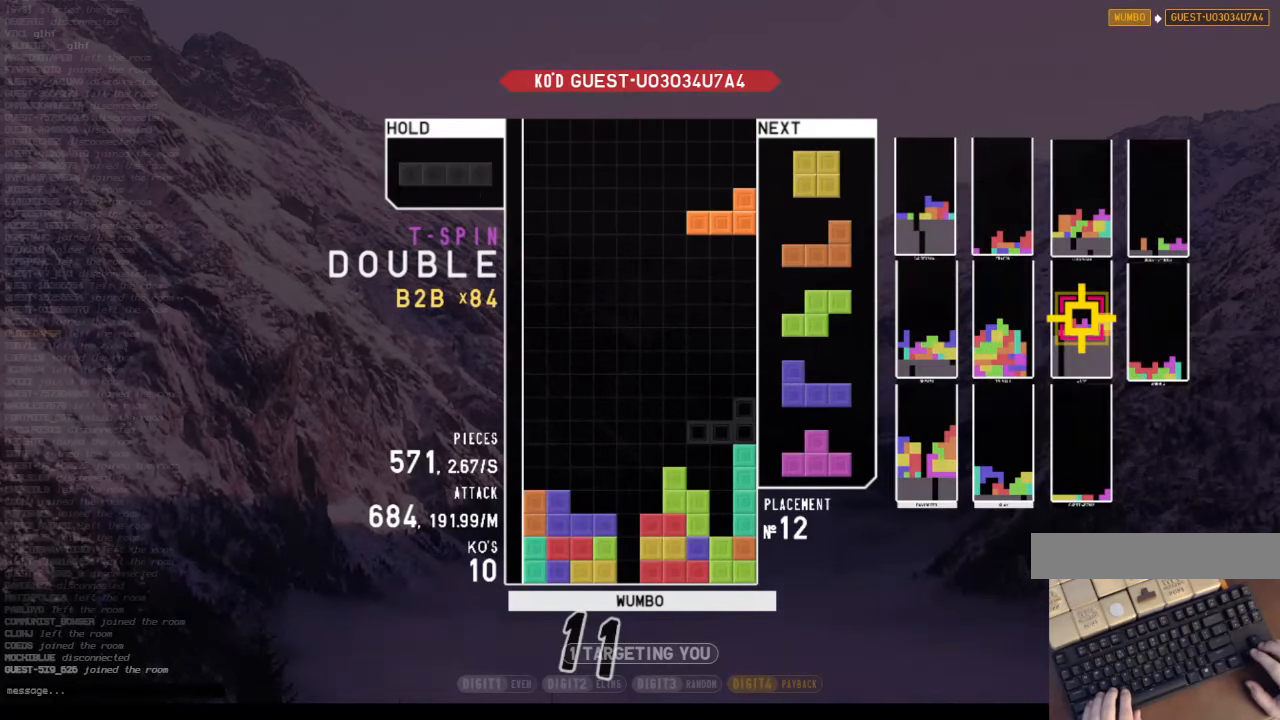
{"dt_ms": 500, "keys": [], "events": [[34, "z", "down"], [134, "down", "down"], [167, "left", "down"], [234, "down", "up"], [234, "z", "up"], [367, "left", "up"], [400, "down", "down"], [500, "down", "up"]]}
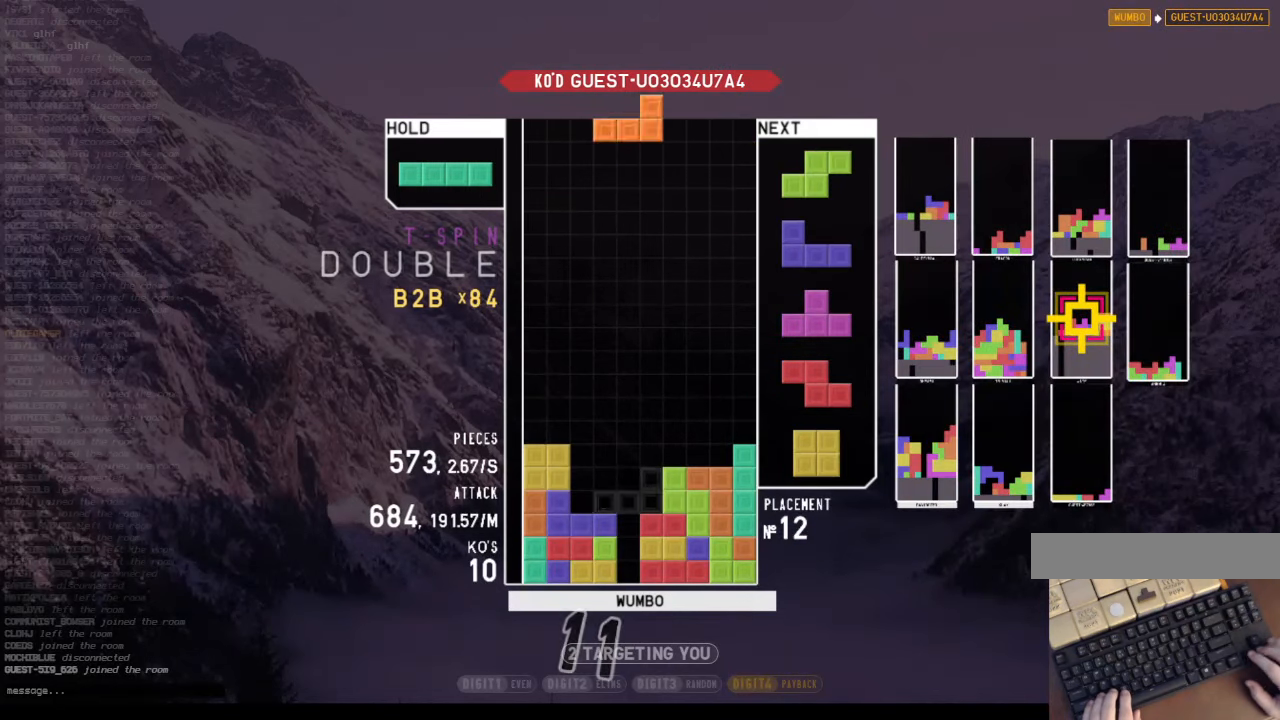
{"dt_ms": 500, "keys": ["down", "right"], "events": [[100, "c", "down"], [100, "left", "down"], [200, "z", "down"], [234, "c", "up"], [300, "down", "down"], [300, "left", "up"], [300, "right", "down"], [334, "z", "up"], [367, "down", "up"], [467, "down", "down"]]}
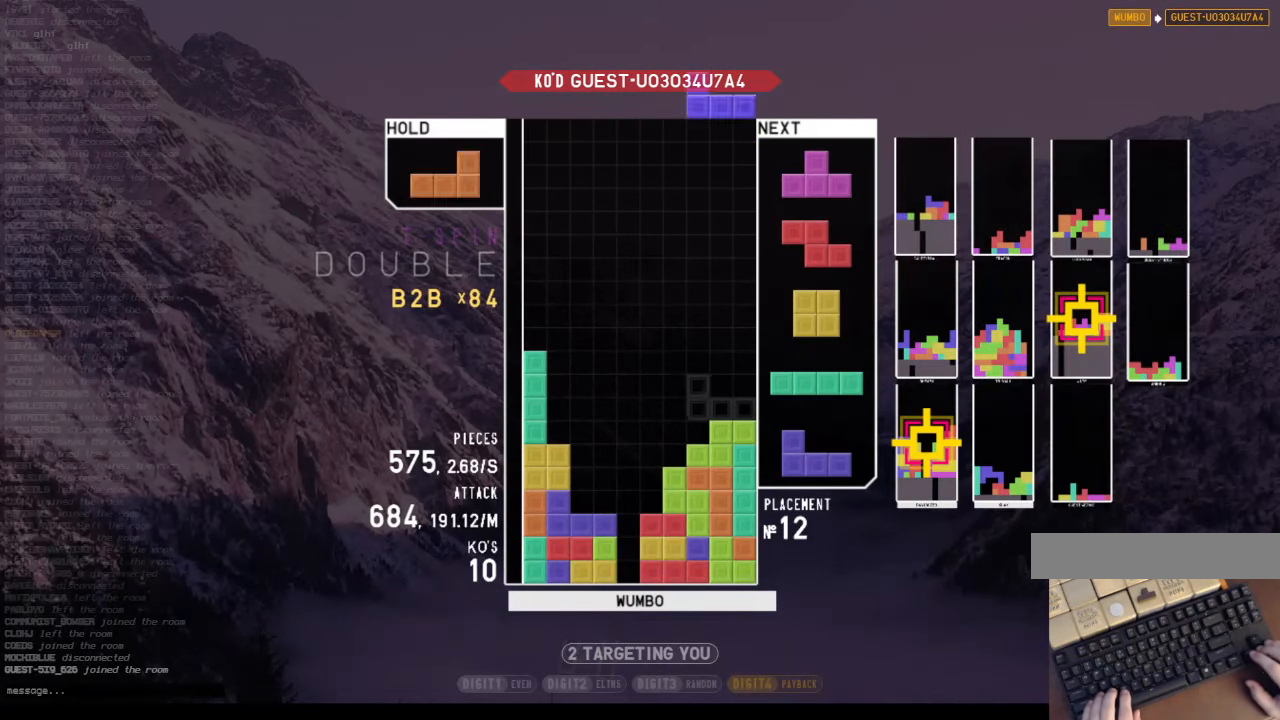
{"dt_ms": 500, "keys": ["c", "right"], "events": [[34, "c", "down"], [100, "down", "up"], [167, "c", "up"], [200, "down", "down"], [300, "down", "up"], [400, "c", "down"]]}
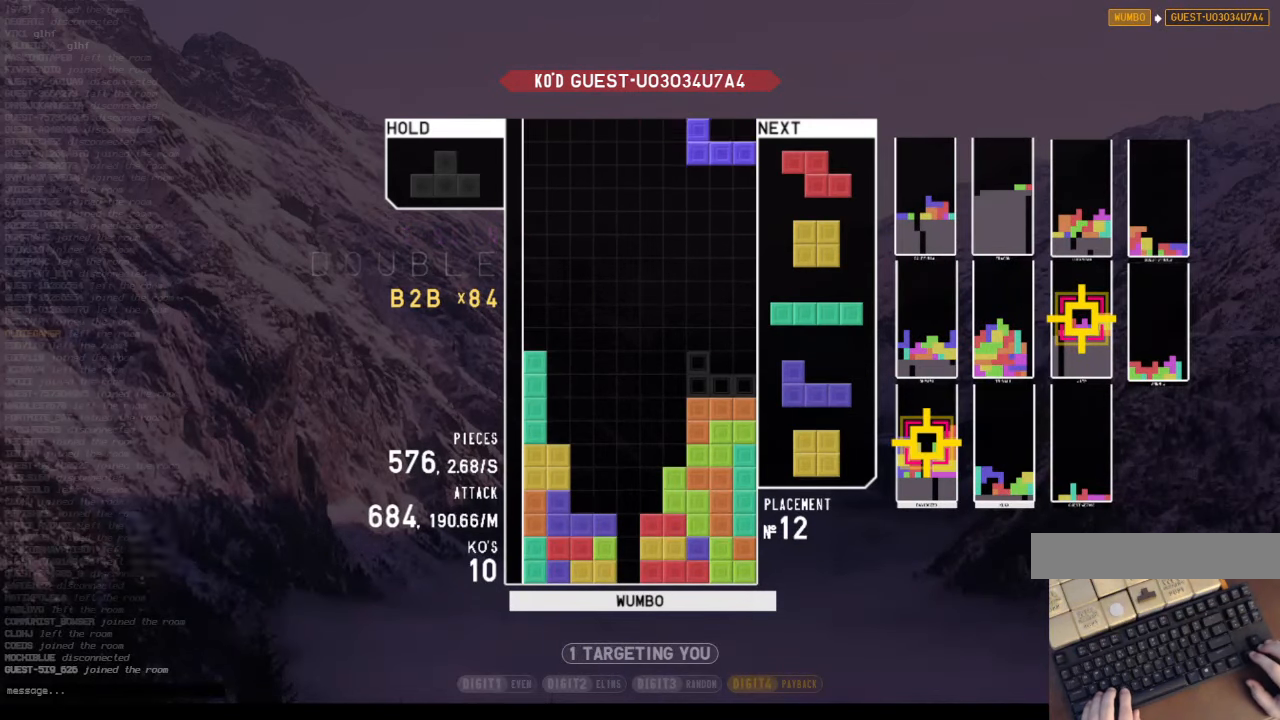
{"dt_ms": 500, "keys": ["down"], "events": [[100, "c", "up"], [100, "right", "up"], [167, "down", "down"], [234, "down", "up"], [267, "z", "down"], [334, "left", "down"], [400, "left", "up"], [400, "z", "up"], [500, "down", "down"]]}
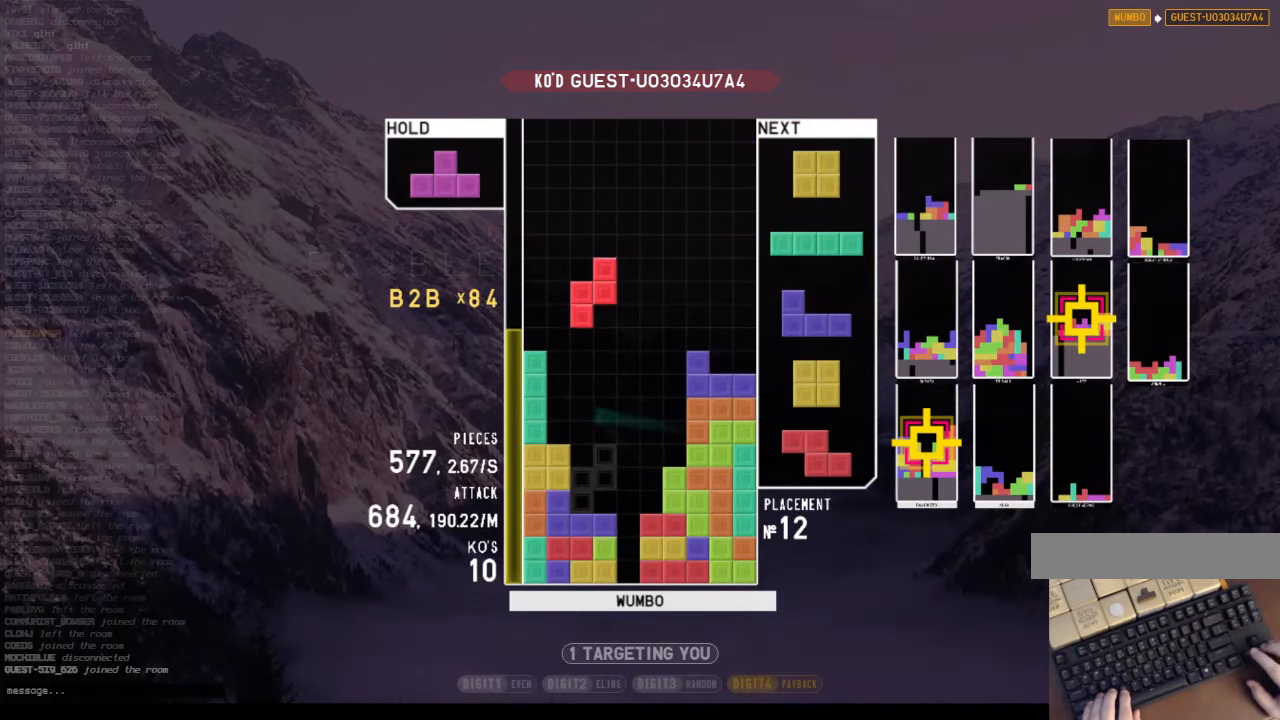
{"dt_ms": 500, "keys": ["x"], "events": [[100, "down", "up"], [200, "c", "down"], [300, "up", "down"], [300, "x", "down"], [334, "c", "up"], [400, "x", "up"], [467, "up", "up"], [467, "x", "down"]]}
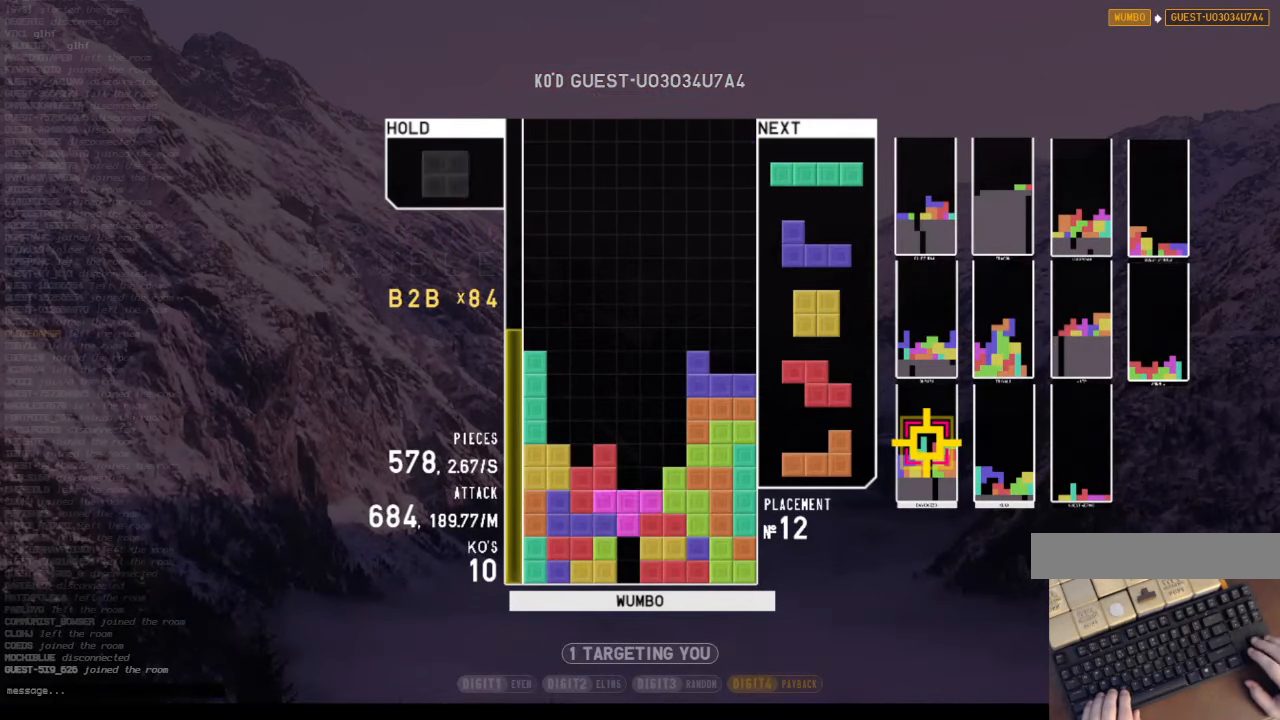
{"dt_ms": 500, "keys": ["left", "x"], "events": [[67, "down", "down"], [100, "left", "down"], [100, "x", "up"], [167, "down", "up"], [267, "left", "up"], [300, "z", "down"], [367, "down", "down"], [434, "down", "up"], [434, "z", "up"], [500, "left", "down"], [500, "x", "down"]]}
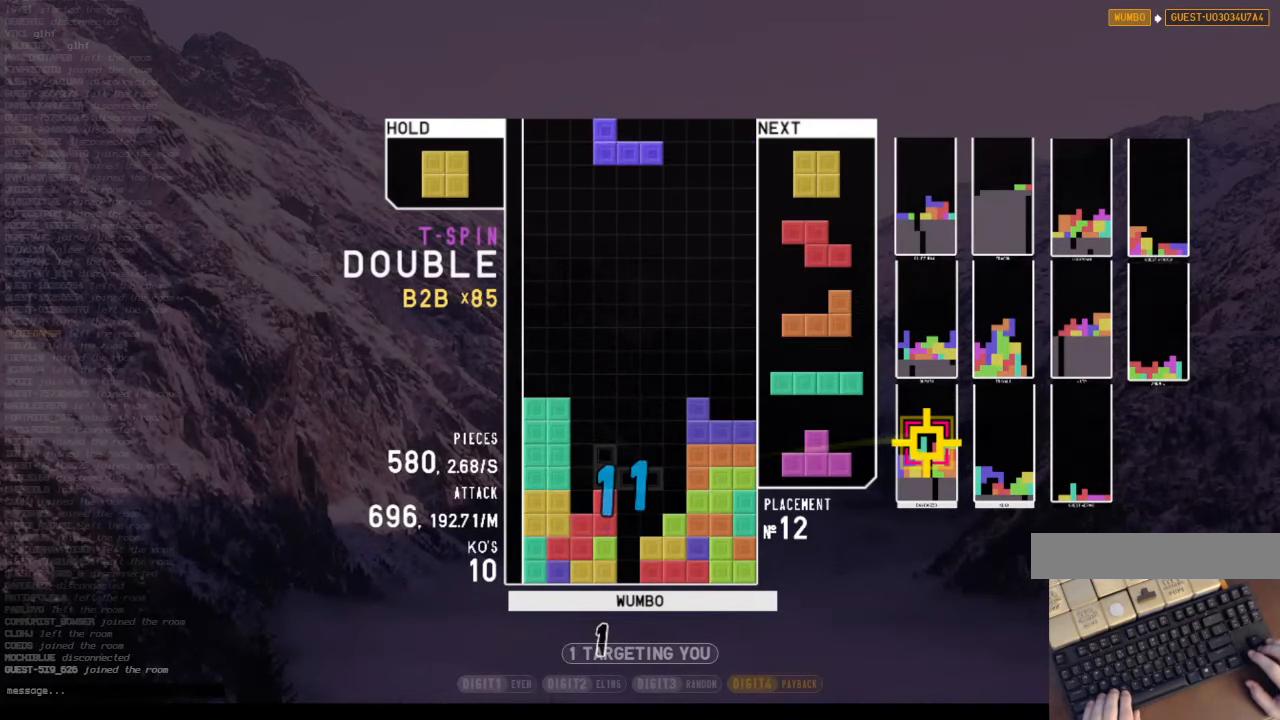
{"dt_ms": 500, "keys": [], "events": [[67, "left", "up"], [134, "left", "down"], [134, "x", "up"], [167, "down", "down"], [234, "left", "up"], [234, "right", "down"], [334, "down", "up"], [400, "down", "down"], [400, "right", "up"], [500, "down", "up"]]}
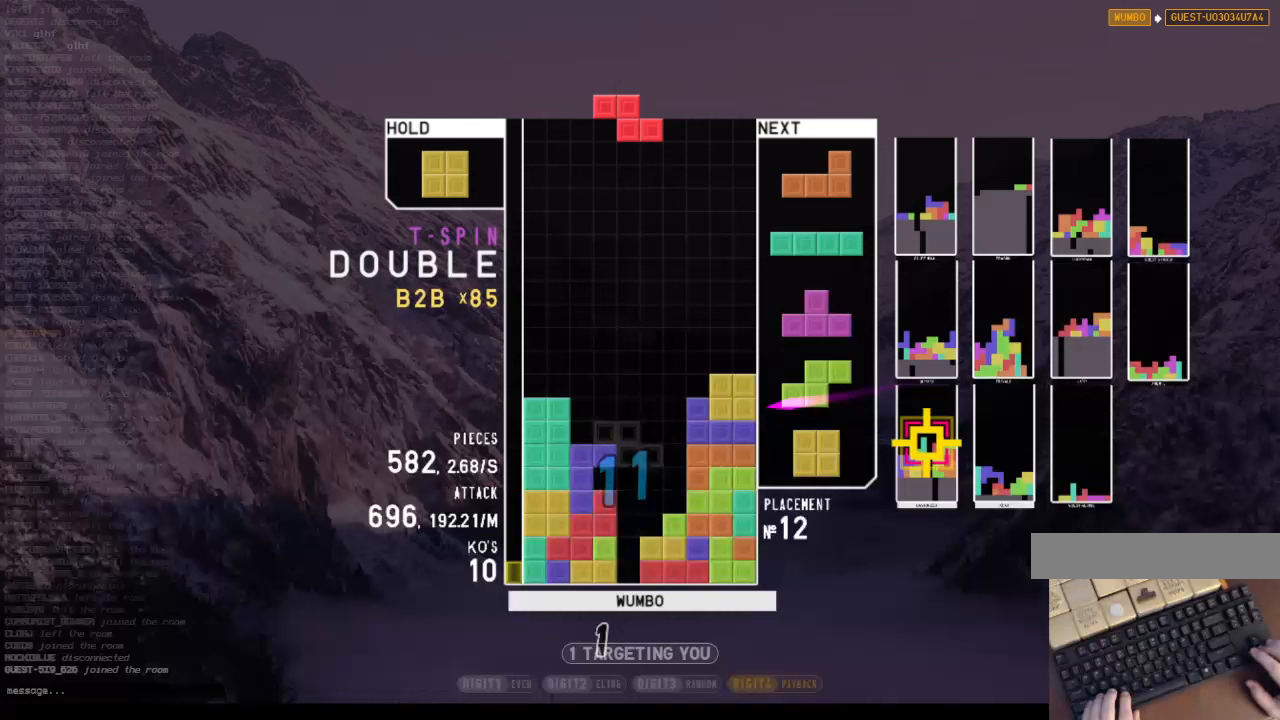
{"dt_ms": 500, "keys": [], "events": [[100, "right", "down"], [100, "x", "down"], [133, "right", "up"], [200, "x", "up"], [233, "down", "down"], [333, "c", "down"], [333, "down", "up"], [367, "left", "down"], [467, "c", "up"], [467, "left", "up"]]}
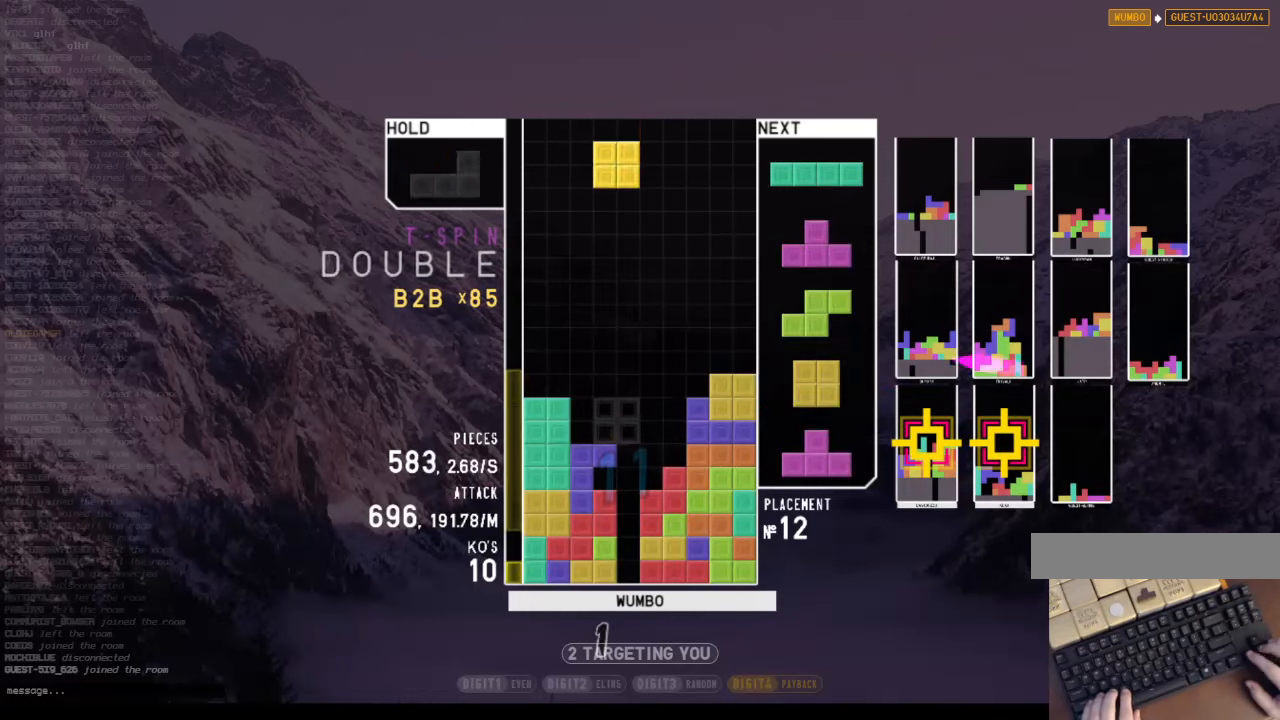
{"dt_ms": 500, "keys": ["x"], "events": [[33, "left", "down"], [67, "down", "down"], [167, "c", "down"], [167, "down", "up"], [267, "x", "down"], [300, "c", "up"], [300, "left", "up"], [400, "down", "down"], [400, "x", "up"], [433, "down", "up"], [500, "x", "down"]]}
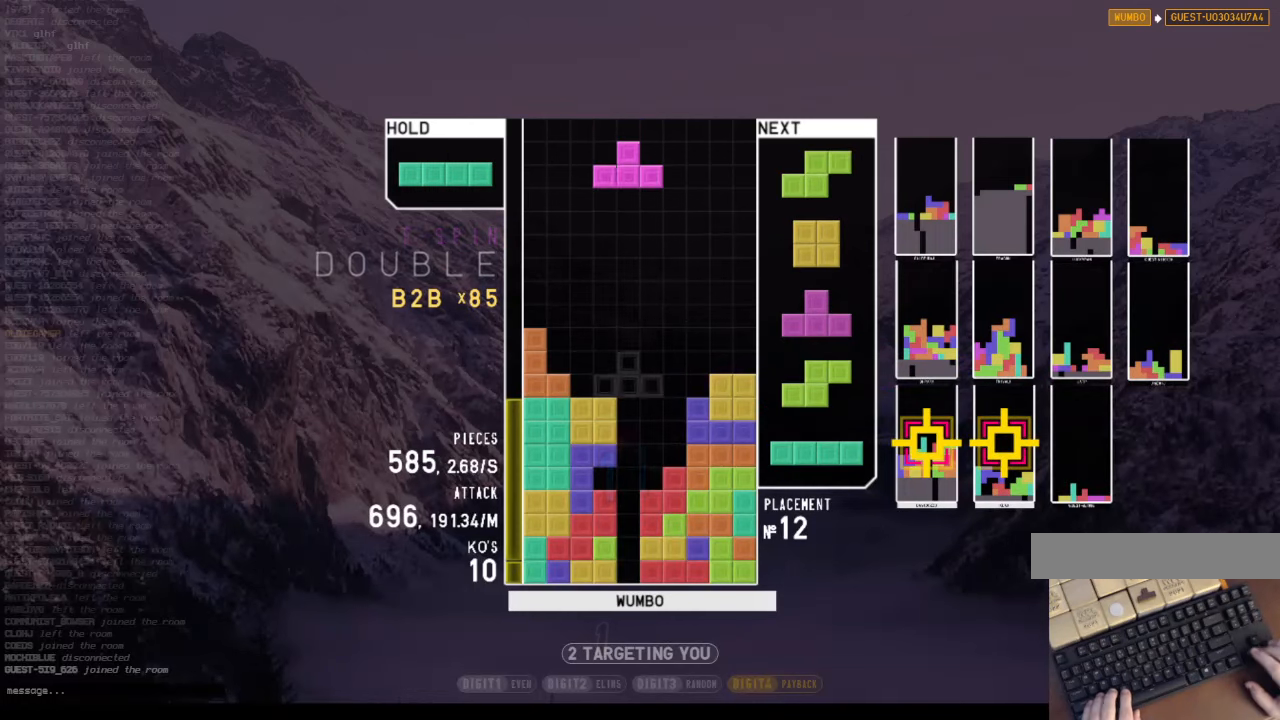
{"dt_ms": 500, "keys": [], "events": [[67, "up", "down"], [133, "x", "up"], [167, "up", "up"], [167, "x", "down"], [267, "down", "down"], [333, "left", "down"], [367, "down", "up"], [367, "x", "up"], [500, "left", "up"]]}
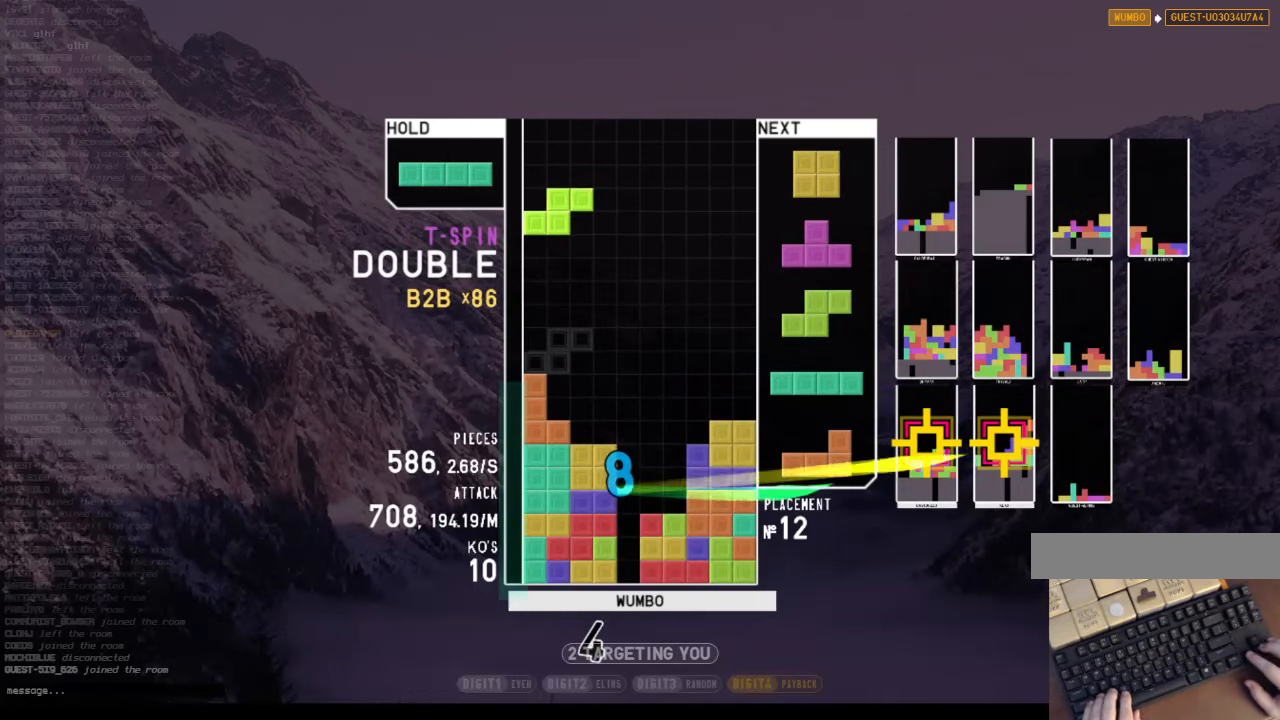
{"dt_ms": 500, "keys": ["c", "z"], "events": [[67, "down", "down"], [67, "x", "down"], [133, "down", "up"], [200, "right", "down"], [200, "x", "up"], [300, "down", "down"], [300, "right", "up"], [367, "c", "down"], [367, "down", "up"], [467, "z", "down"]]}
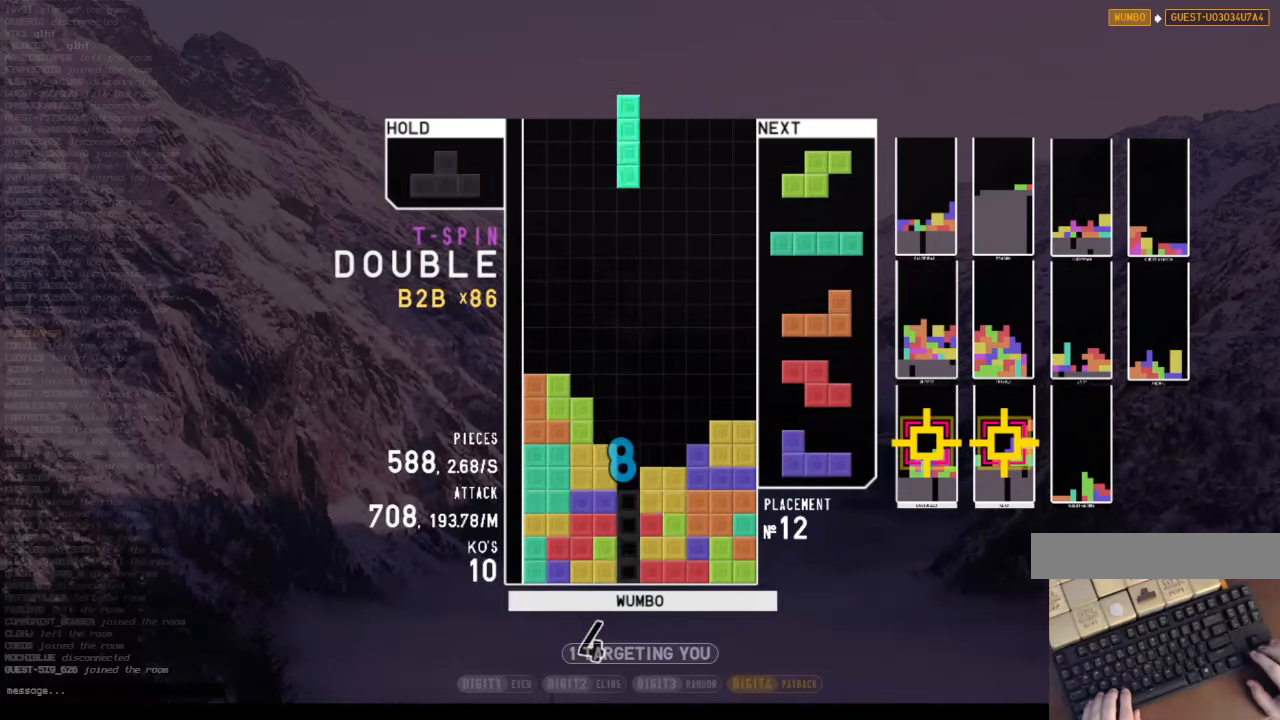
{"dt_ms": 500, "keys": ["down"], "events": [[33, "c", "up"], [33, "down", "down"], [100, "down", "up"], [100, "z", "up"], [167, "right", "down"], [233, "right", "up"], [333, "right", "down"], [433, "right", "up"], [500, "down", "down"]]}
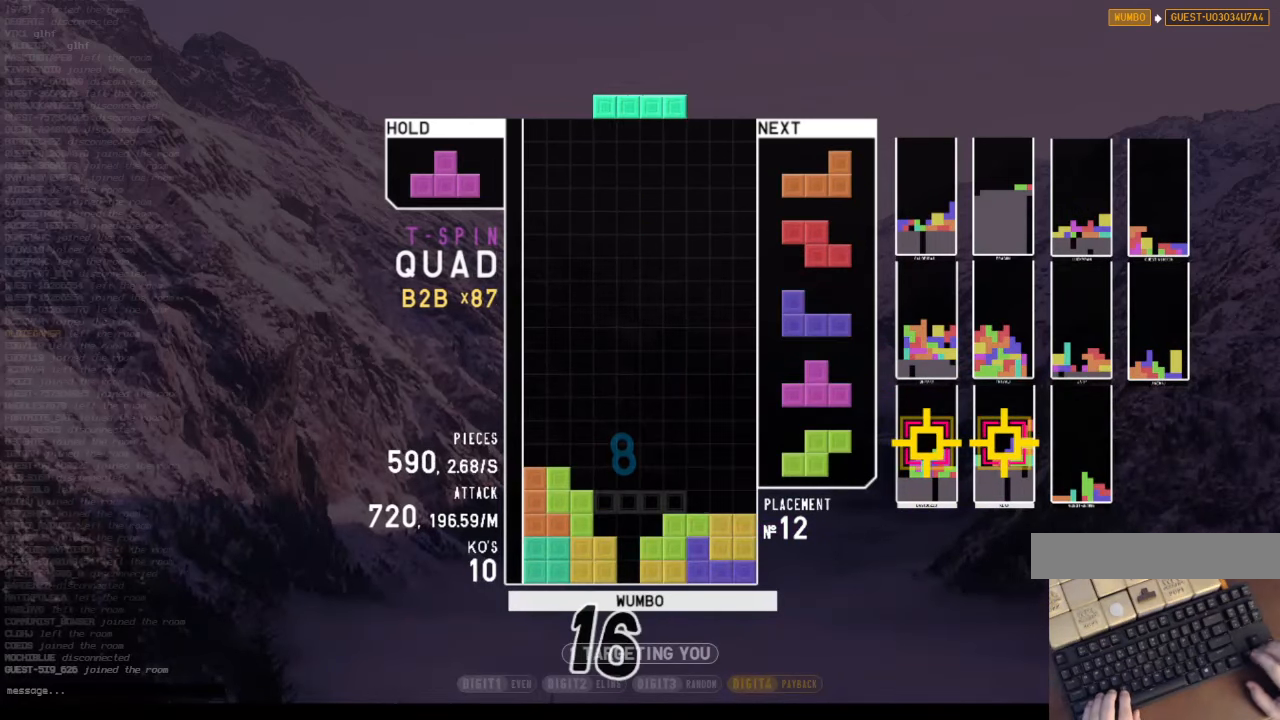
{"dt_ms": 500, "keys": [], "events": [[33, "right", "down"], [133, "down", "up"], [267, "right", "up"]]}
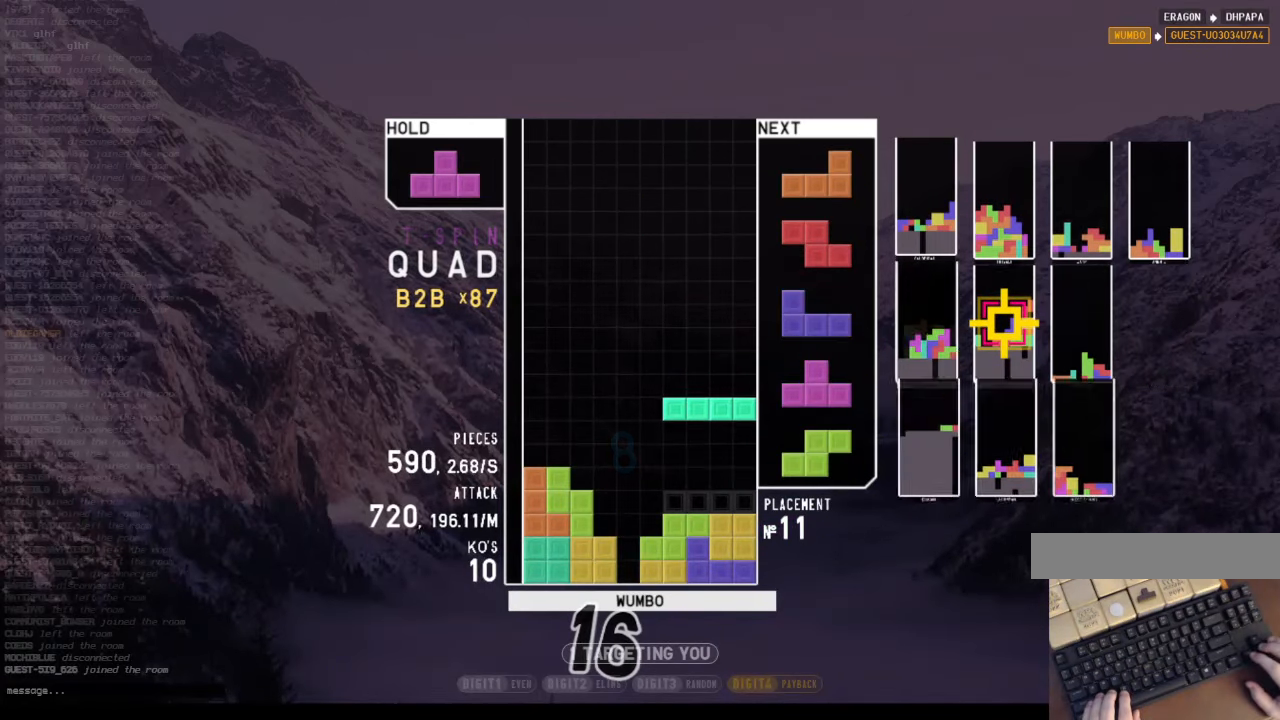
{"dt_ms": 500, "keys": ["down"], "events": [[100, "down", "down"], [200, "down", "up"], [200, "right", "down"], [367, "right", "up"], [433, "down", "down"]]}
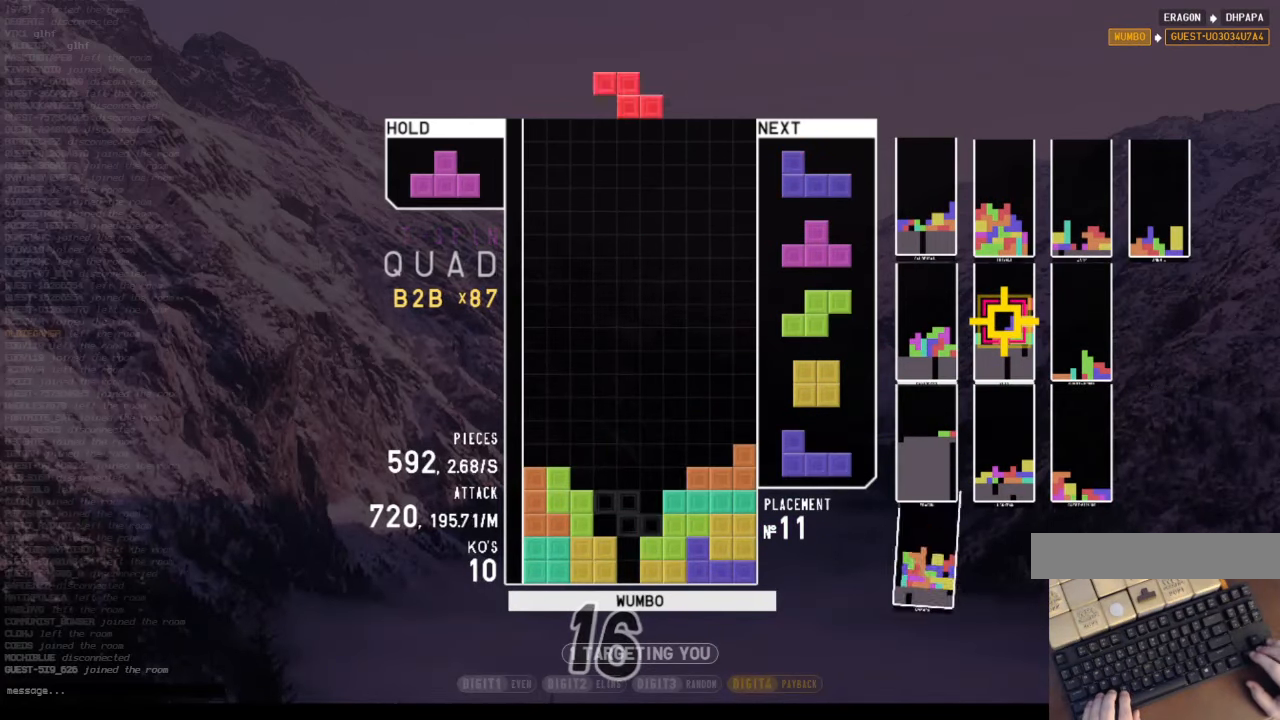
{"dt_ms": 500, "keys": ["up"], "events": [[33, "down", "up"], [67, "right", "down"], [67, "x", "down"], [100, "right", "up"], [200, "x", "up"], [267, "down", "down"], [300, "down", "up"], [333, "c", "down"], [400, "left", "down"], [400, "up", "down"], [400, "x", "down"], [500, "c", "up"], [500, "left", "up"], [500, "x", "up"]]}
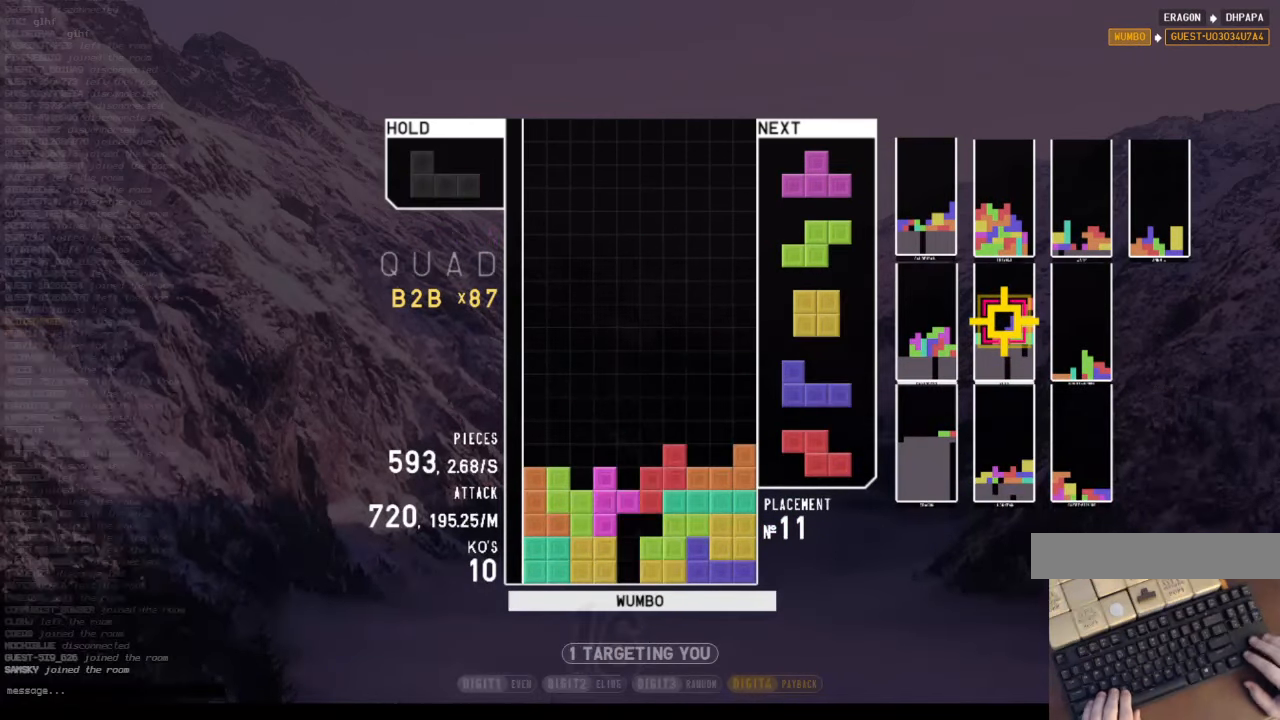
{"dt_ms": 500, "keys": [], "events": [[67, "up", "up"], [67, "x", "down"], [233, "down", "down"], [233, "left", "down"], [233, "x", "up"], [267, "c", "down"], [267, "down", "up"], [367, "z", "down"], [400, "c", "up"], [400, "left", "up"], [467, "down", "down"], [467, "z", "up"], [500, "down", "up"]]}